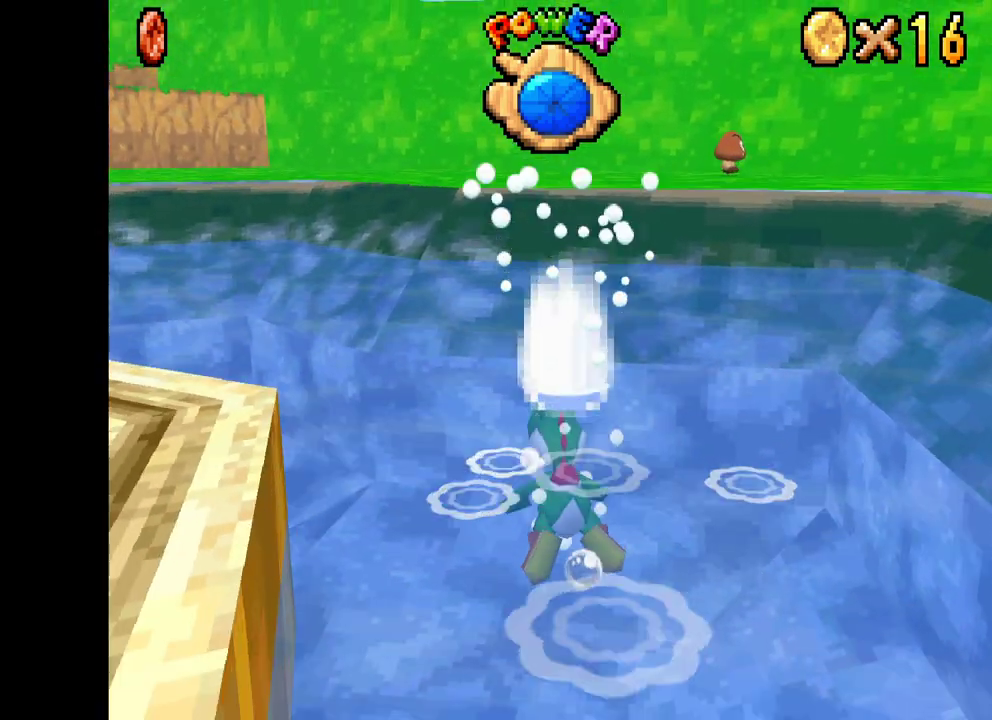
Gameplay with a controller (Xbox layout); each line is a JSON object with the inputs held at the frame after it. "events" lists button and stick changes between this image and that frame as [ms after this image, input, new state], when the widget could be followed in between.
{"buttons": ["A"], "left_stick": "up-right", "right_stick": "center", "events": [[17, "left_stick", "up-right"], [100, "A", "up"], [150, "A", "down"], [233, "A", "up"], [333, "A", "down"], [417, "A", "up"], [500, "A", "down"]]}
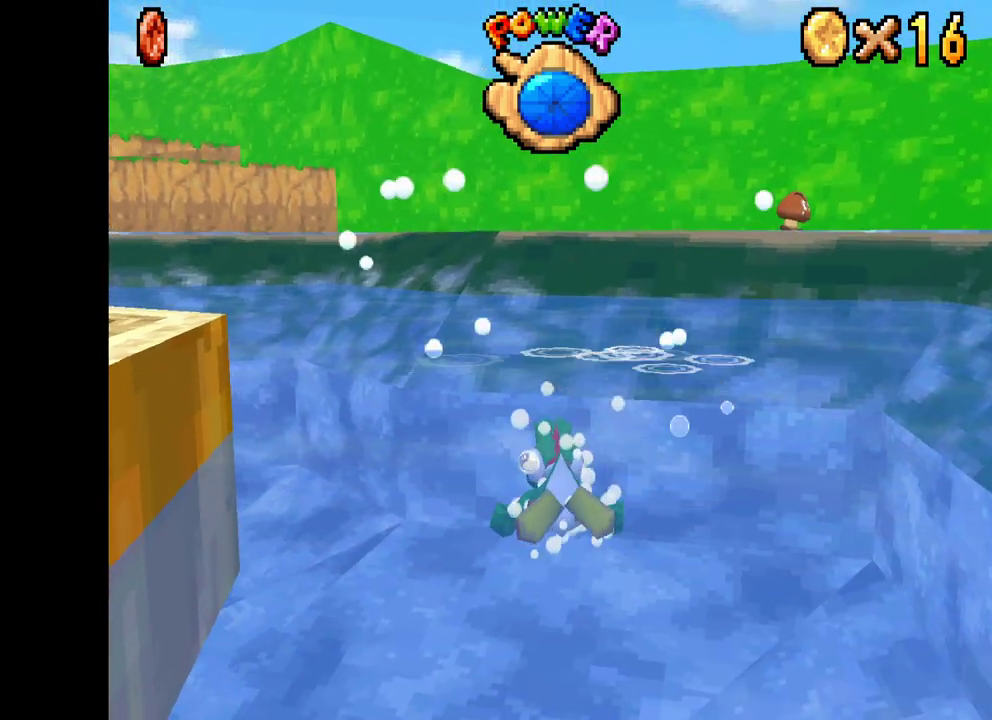
{"buttons": [], "left_stick": "up-right", "right_stick": "center", "events": [[83, "A", "up"], [167, "A", "down"], [267, "A", "up"], [350, "A", "down"], [433, "A", "up"]]}
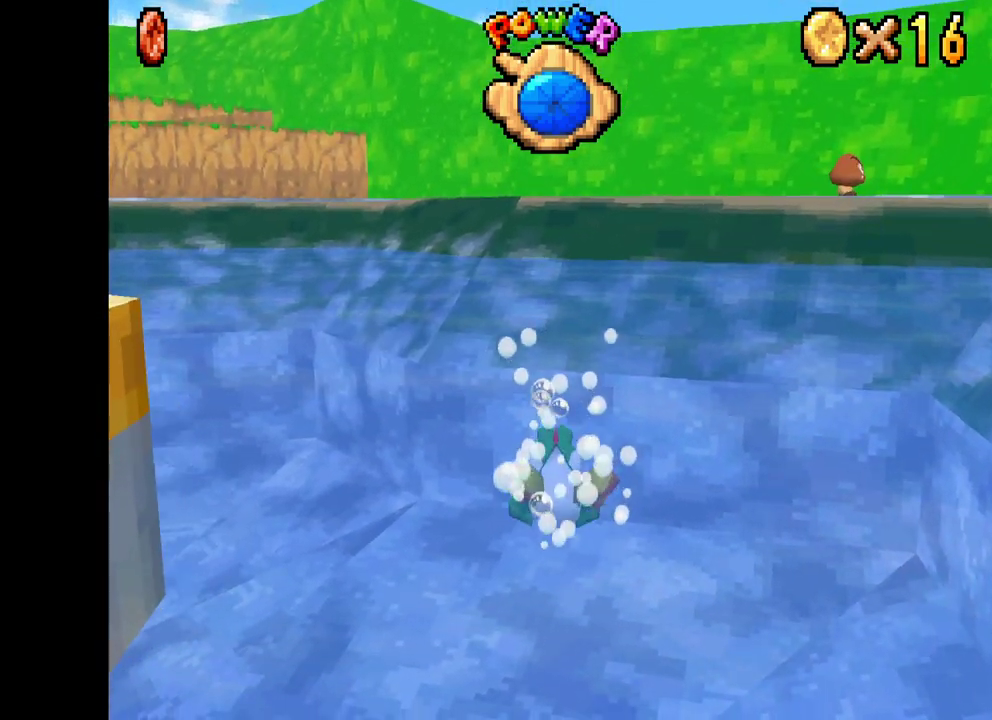
{"buttons": [], "left_stick": "down-right", "right_stick": "center", "events": [[50, "A", "down"], [117, "A", "up"], [133, "left_stick", "right"], [217, "A", "down"], [300, "A", "up"], [383, "A", "down"], [433, "left_stick", "down-right"], [483, "A", "up"]]}
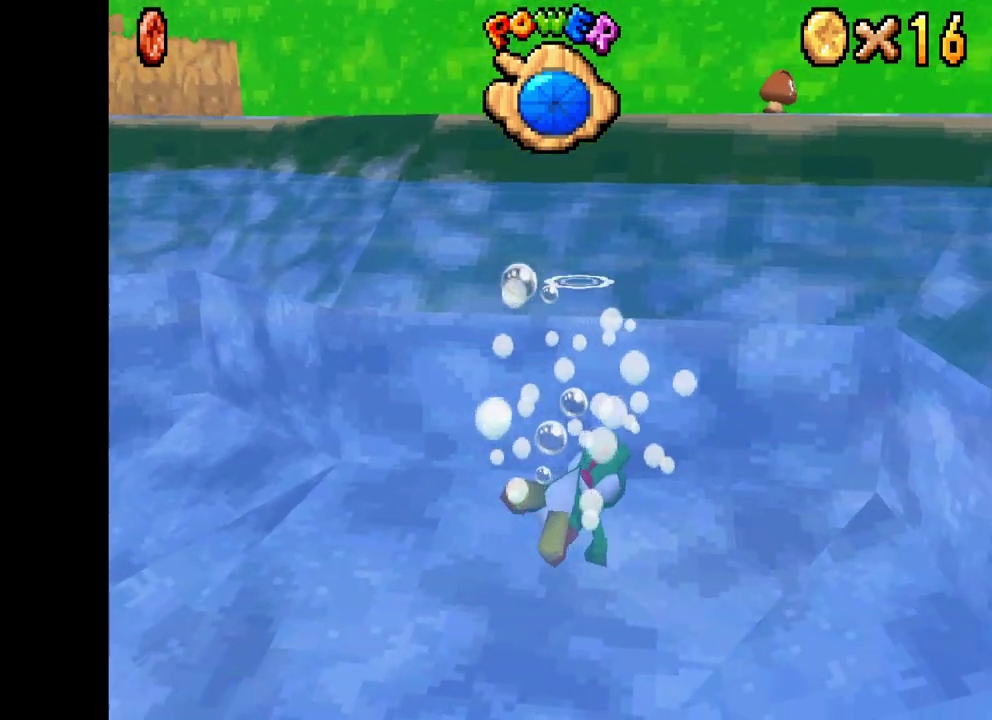
{"buttons": ["A"], "left_stick": "down-left", "right_stick": "center", "events": [[17, "left_stick", "down"], [67, "A", "down"], [117, "left_stick", "down-left"], [167, "A", "up"], [250, "A", "down"], [333, "A", "up"], [433, "A", "down"]]}
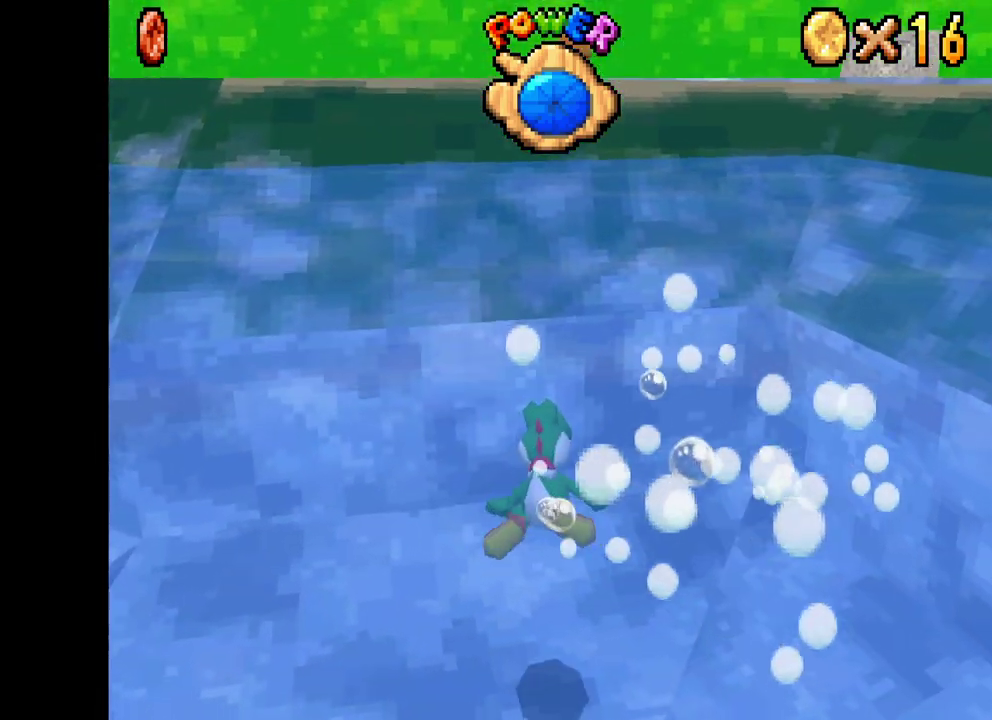
{"buttons": ["A"], "left_stick": "down", "right_stick": "center", "events": [[33, "A", "up"], [117, "A", "down"], [200, "A", "up"], [300, "A", "down"], [383, "A", "up"], [467, "A", "down"], [483, "left_stick", "down"]]}
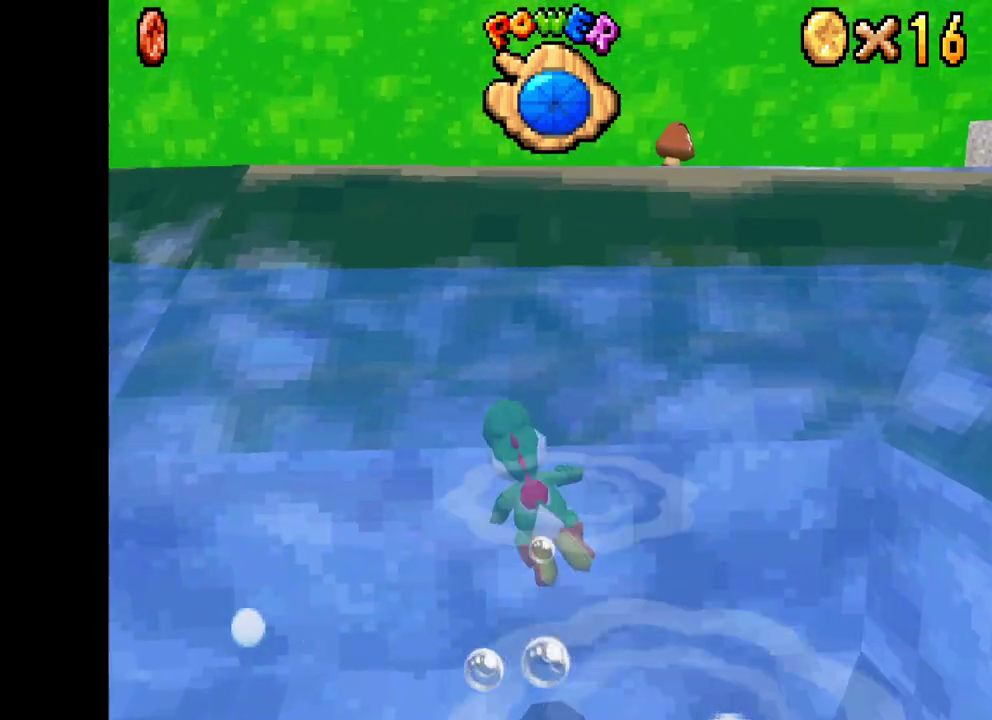
{"buttons": ["A"], "left_stick": "up-right", "right_stick": "center", "events": [[67, "A", "up"], [150, "A", "down"], [233, "left_stick", "center"], [250, "A", "up"], [317, "A", "down"], [417, "A", "up"], [467, "left_stick", "up-right"], [500, "A", "down"]]}
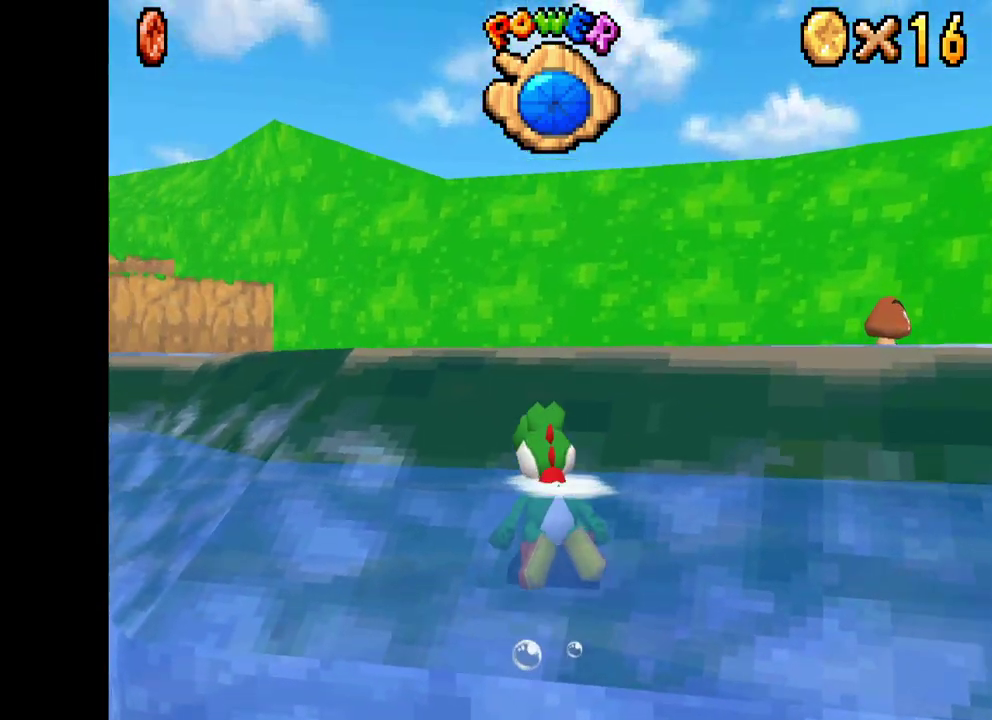
{"buttons": ["X"], "left_stick": "up", "right_stick": "center", "events": [[100, "A", "up"], [167, "A", "down"], [217, "left_stick", "up"], [267, "A", "up"], [483, "X", "down"]]}
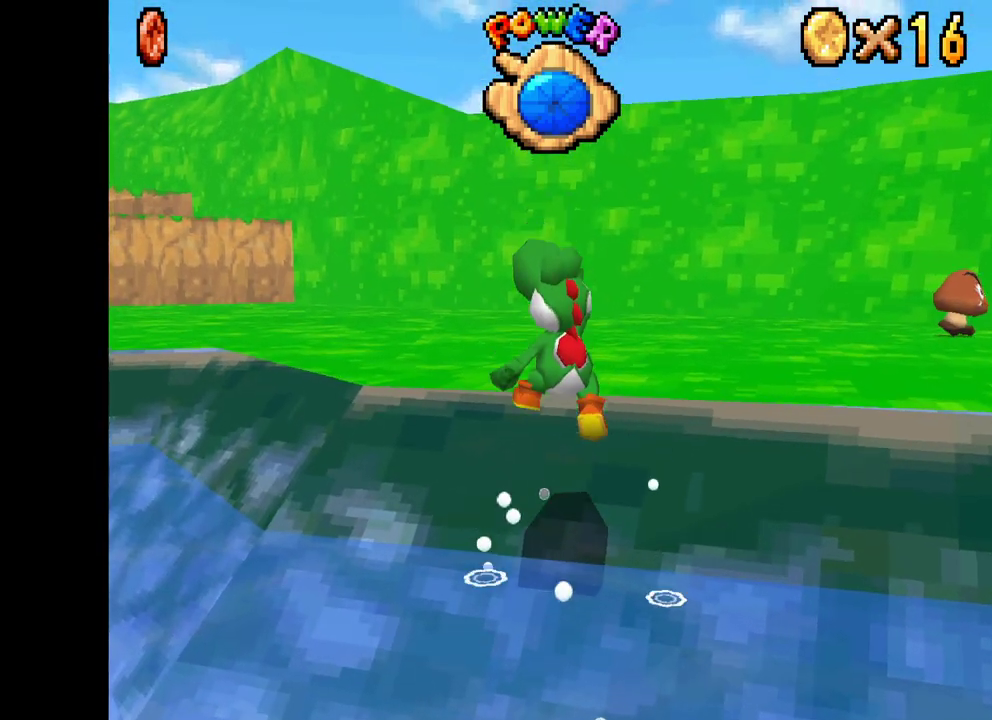
{"buttons": ["X"], "left_stick": "up", "right_stick": "center", "events": []}
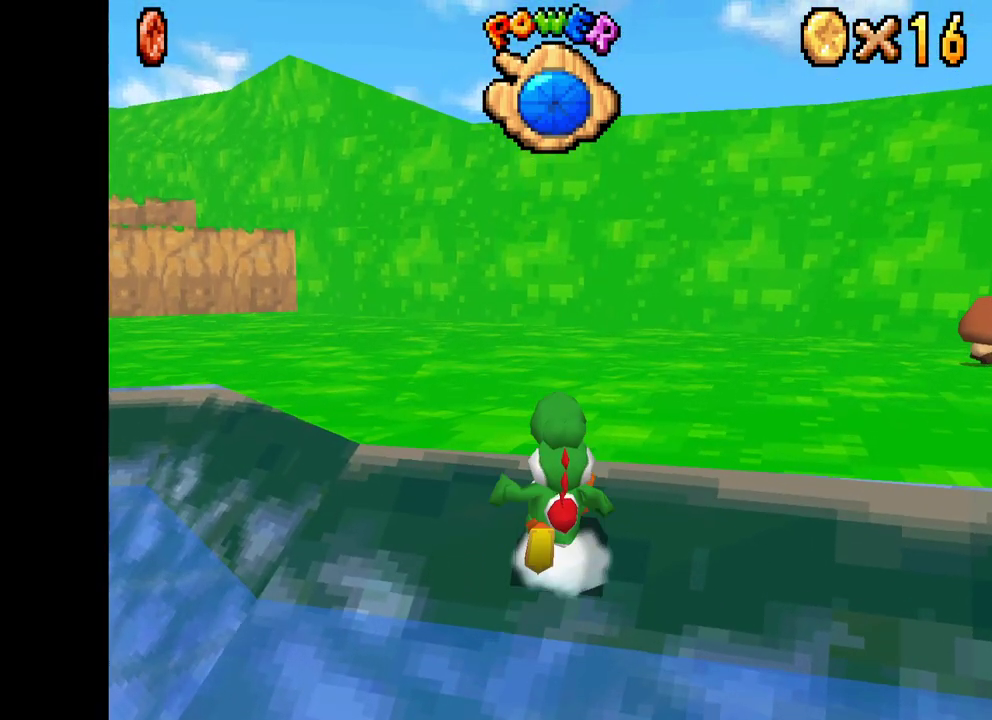
{"buttons": ["X"], "left_stick": "up-left", "right_stick": "center", "events": [[200, "left_stick", "up-left"]]}
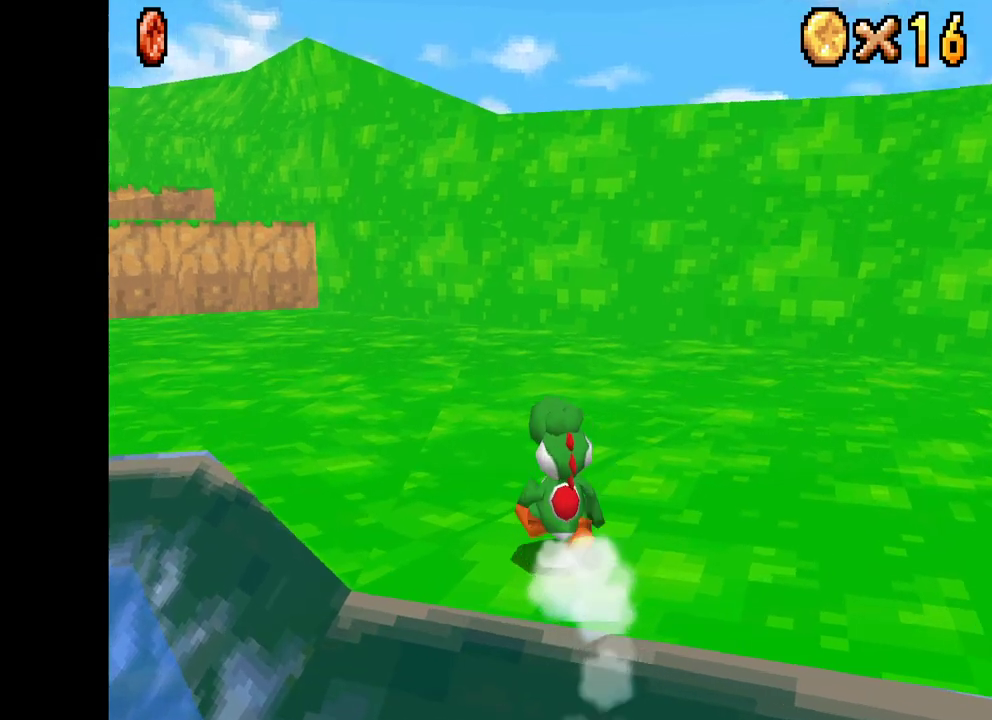
{"buttons": ["X"], "left_stick": "up-left", "right_stick": "center", "events": [[167, "L2", "down"], [300, "L2", "up"]]}
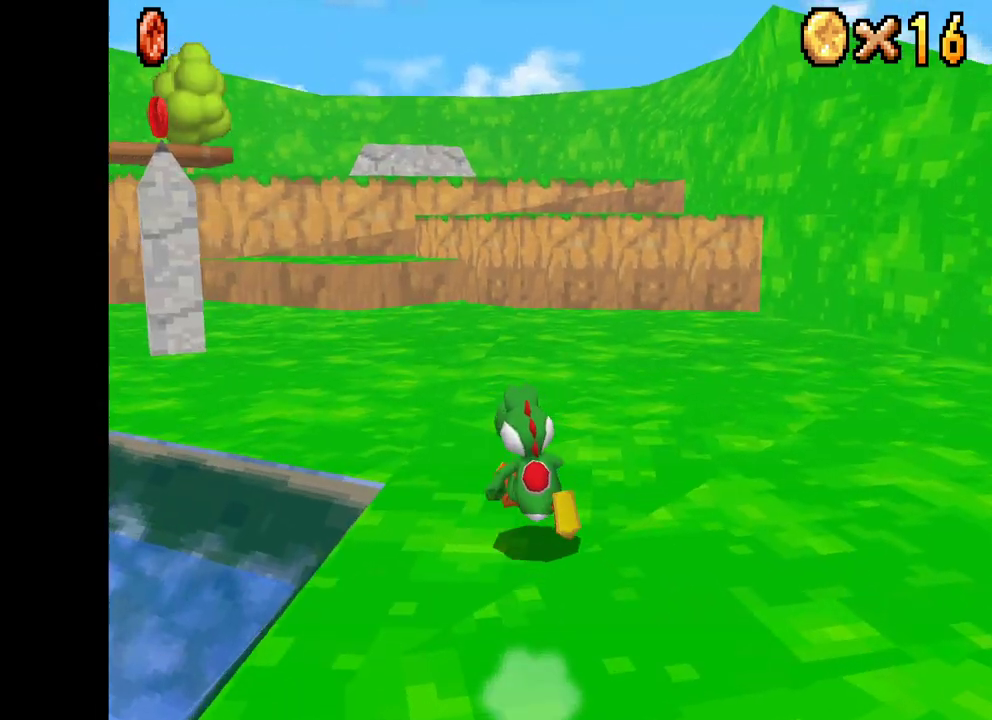
{"buttons": ["X"], "left_stick": "up-left", "right_stick": "center", "events": [[133, "left_stick", "up"], [233, "left_stick", "up-left"]]}
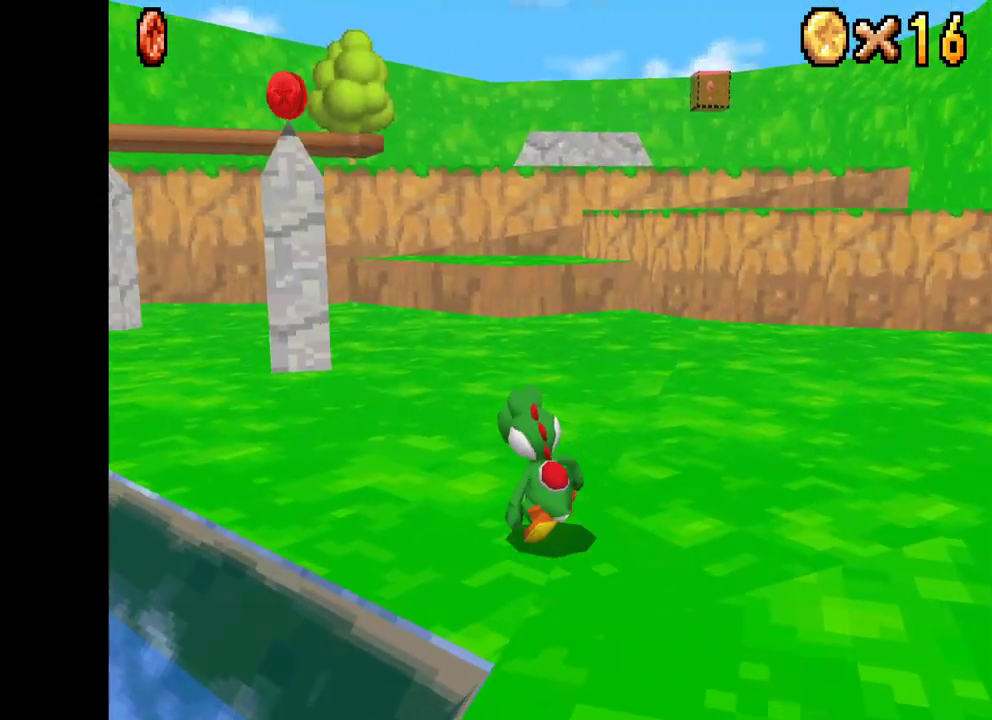
{"buttons": ["X"], "left_stick": "up-left", "right_stick": "center", "events": []}
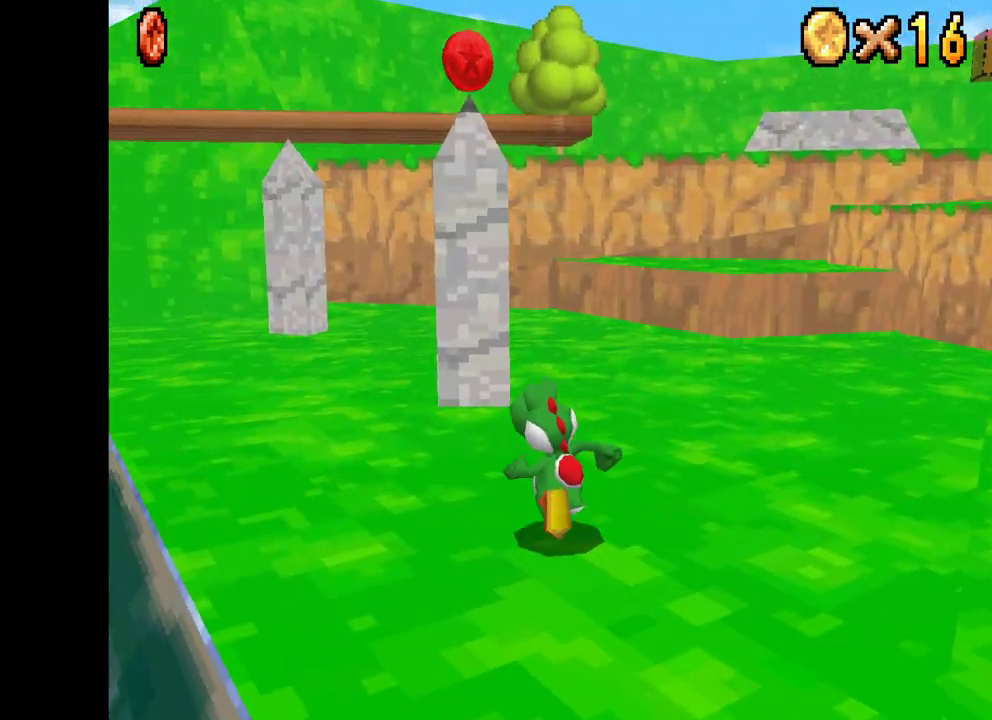
{"buttons": ["X"], "left_stick": "up-left", "right_stick": "center", "events": []}
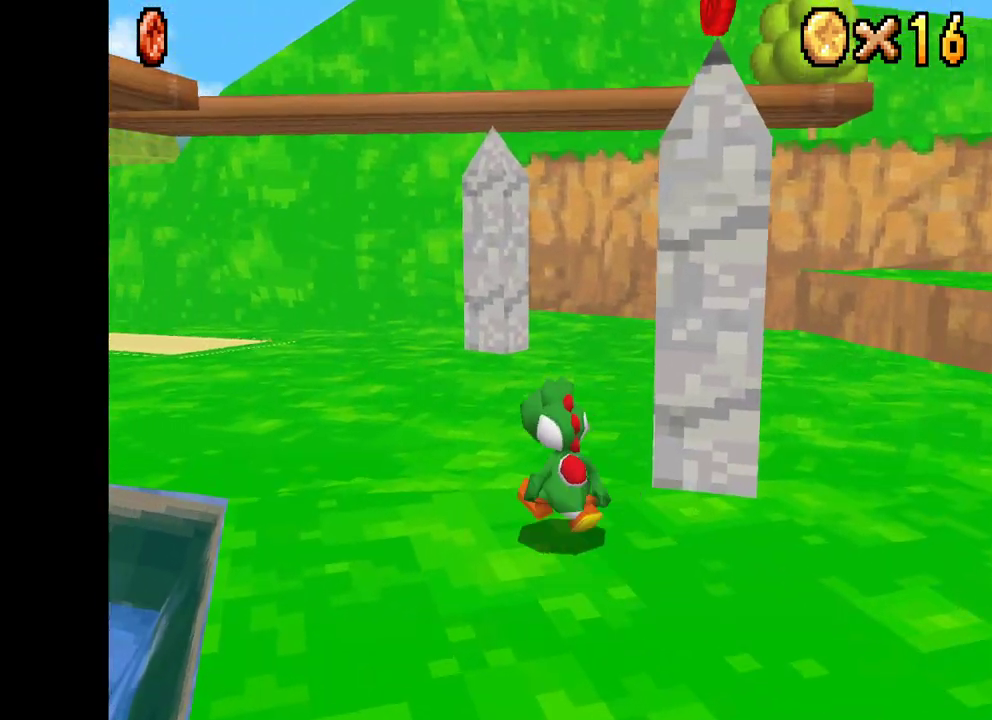
{"buttons": ["X"], "left_stick": "up-left", "right_stick": "center", "events": []}
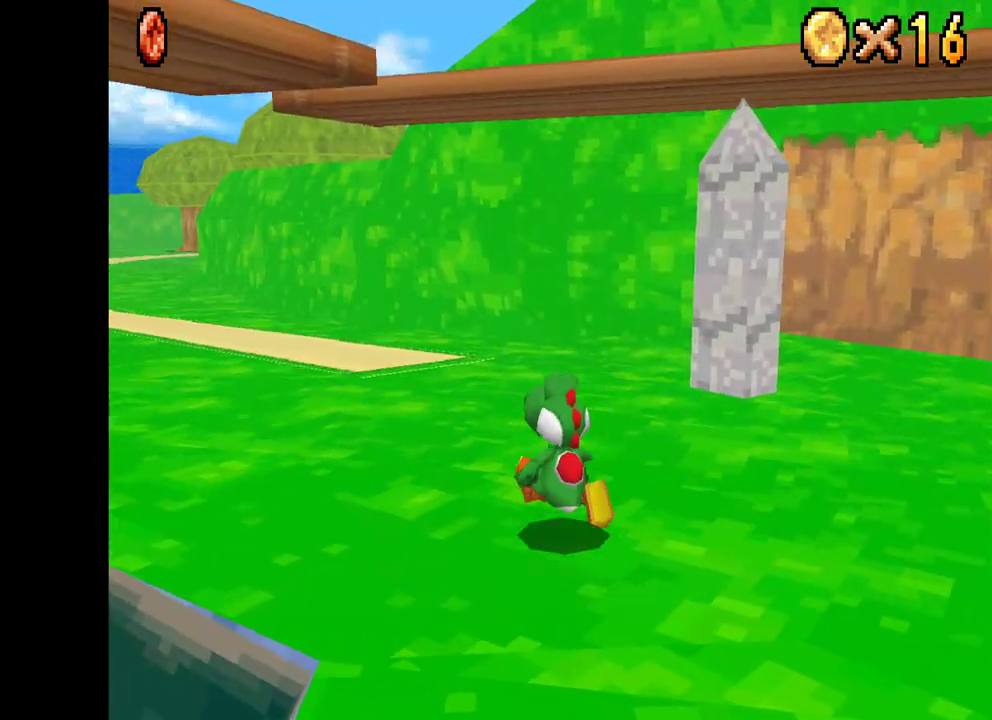
{"buttons": ["X"], "left_stick": "up", "right_stick": "center", "events": [[183, "left_stick", "up"]]}
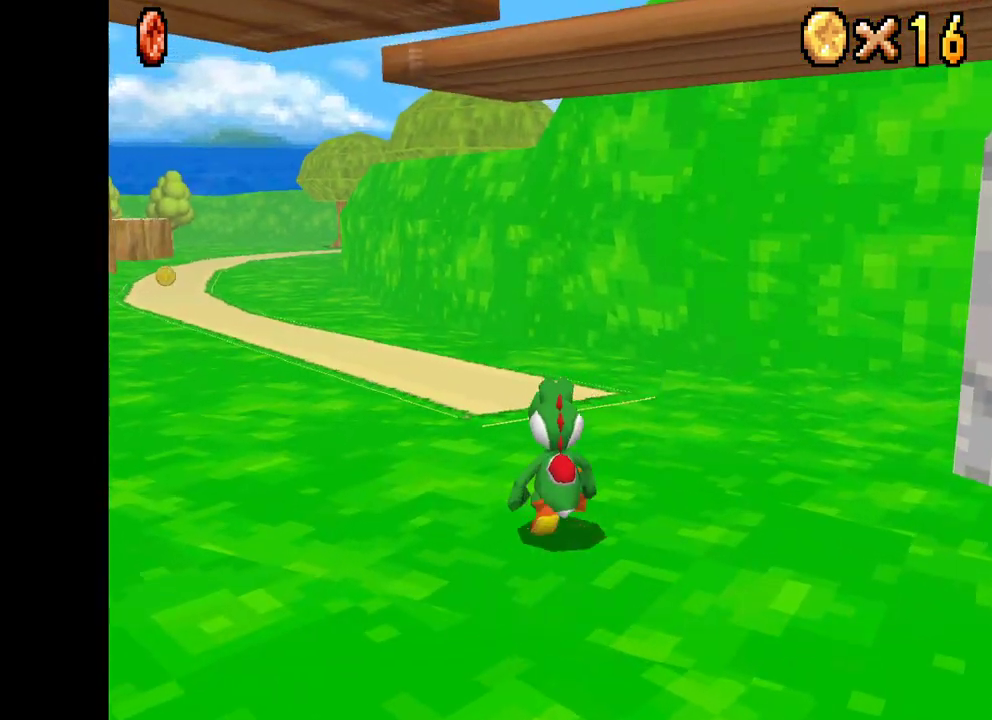
{"buttons": ["X"], "left_stick": "up-left", "right_stick": "center", "events": [[400, "left_stick", "up-left"]]}
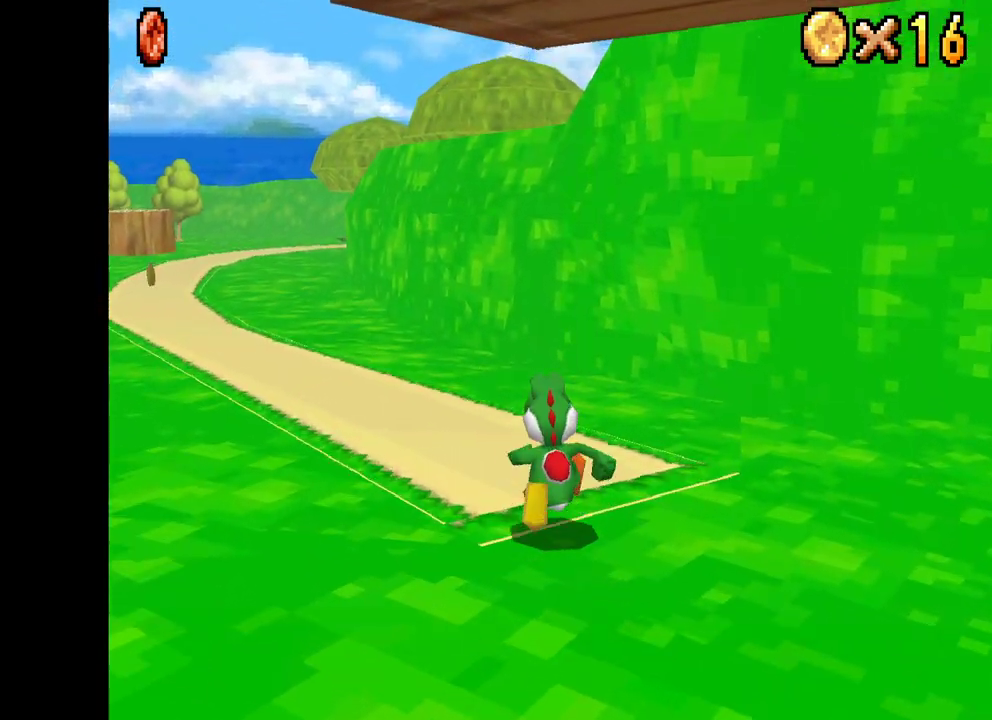
{"buttons": ["X"], "left_stick": "up-left", "right_stick": "center", "events": []}
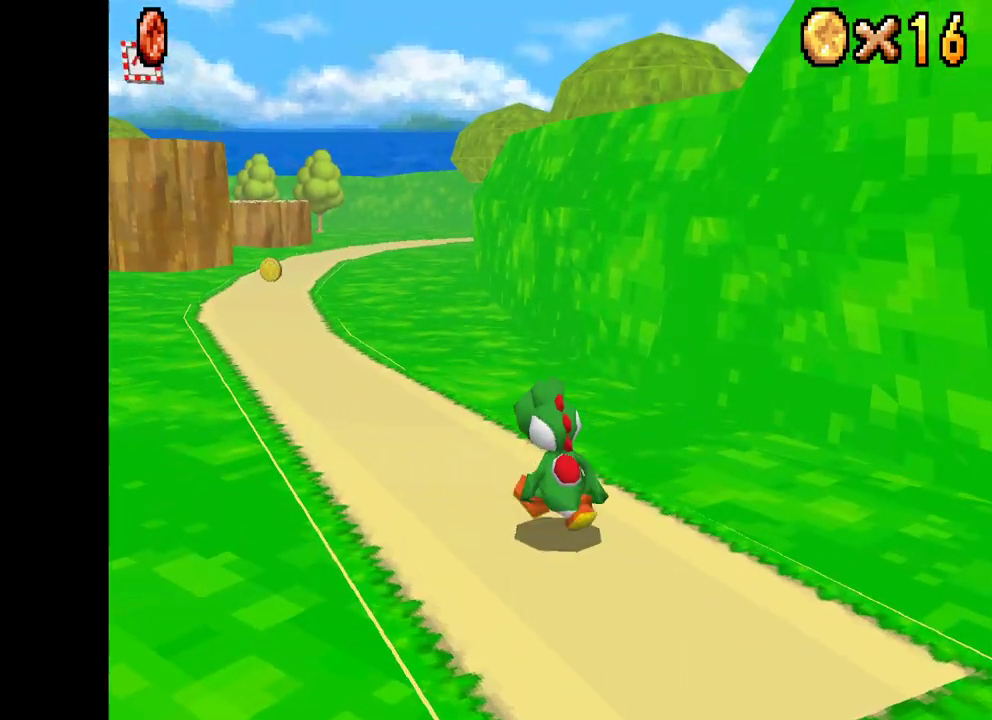
{"buttons": ["X"], "left_stick": "up-left", "right_stick": "center", "events": []}
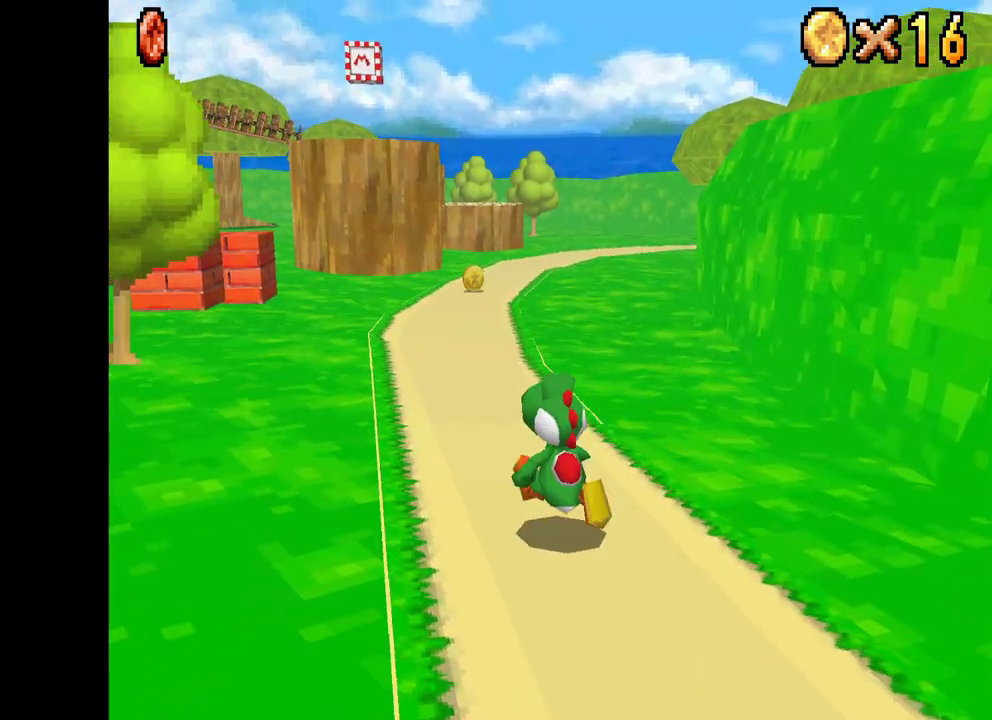
{"buttons": ["X"], "left_stick": "up", "right_stick": "center", "events": [[33, "left_stick", "up"]]}
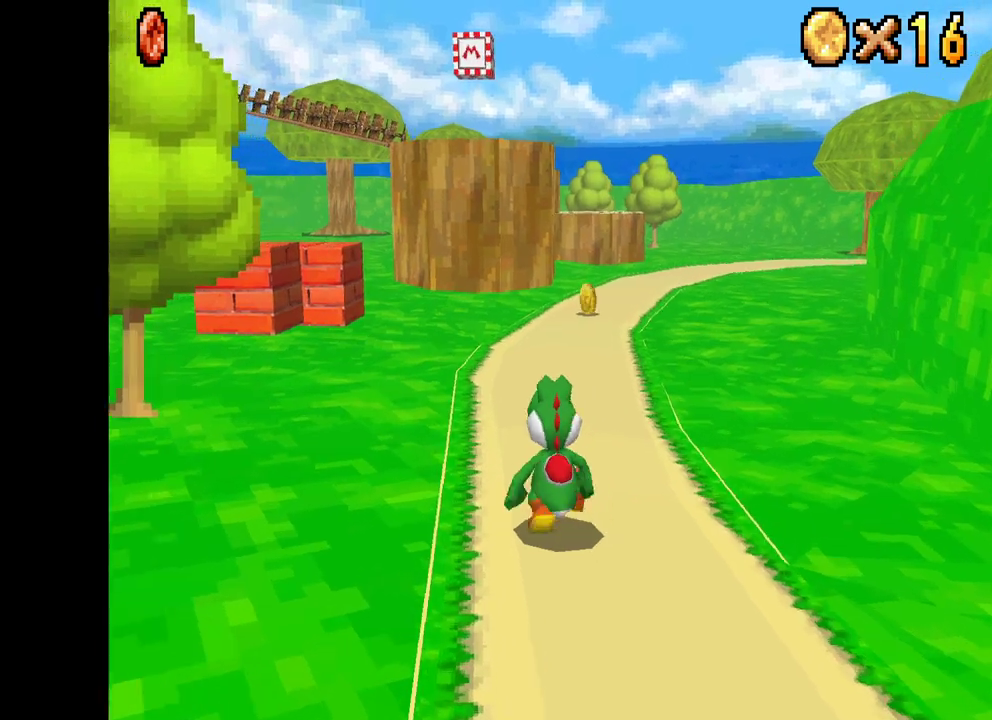
{"buttons": ["X"], "left_stick": "up", "right_stick": "center", "events": []}
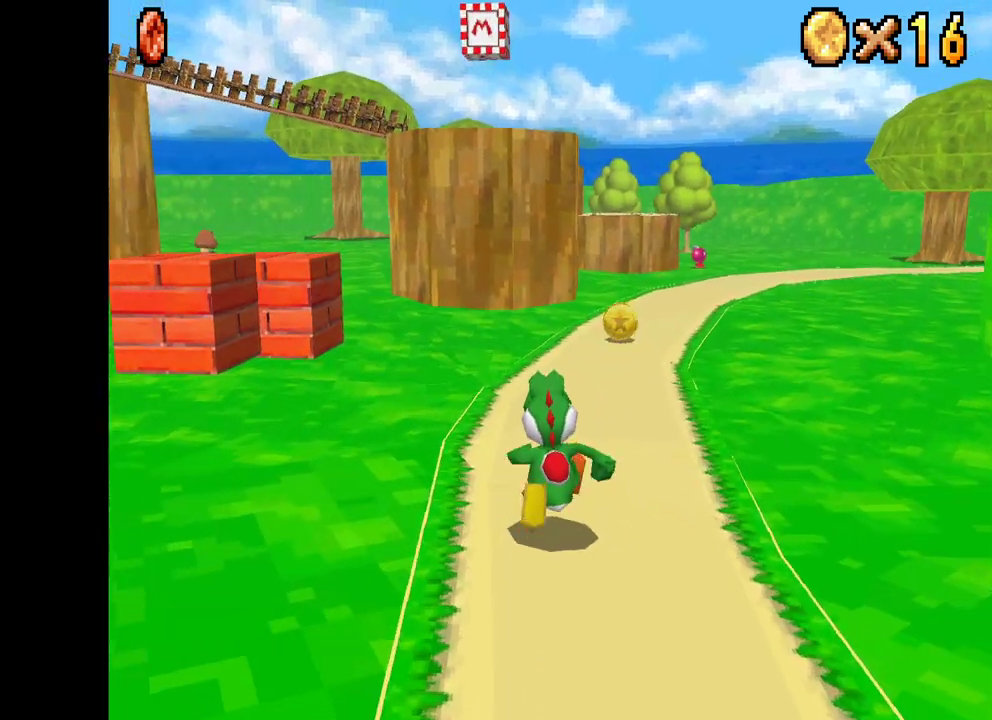
{"buttons": ["X"], "left_stick": "up", "right_stick": "center", "events": []}
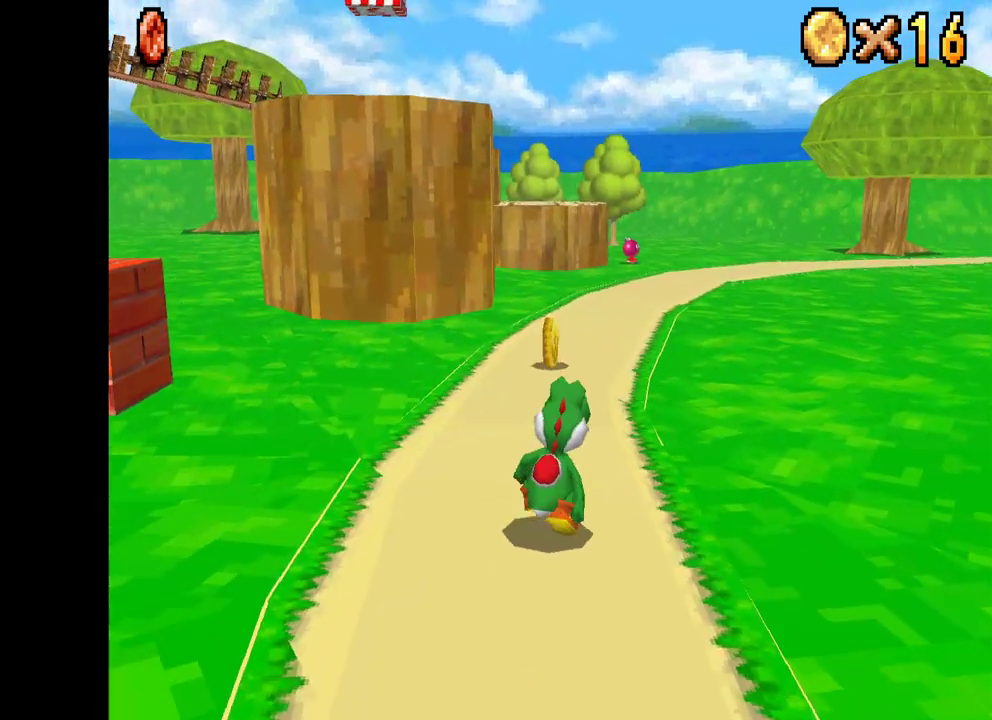
{"buttons": ["X"], "left_stick": "up", "right_stick": "center", "events": []}
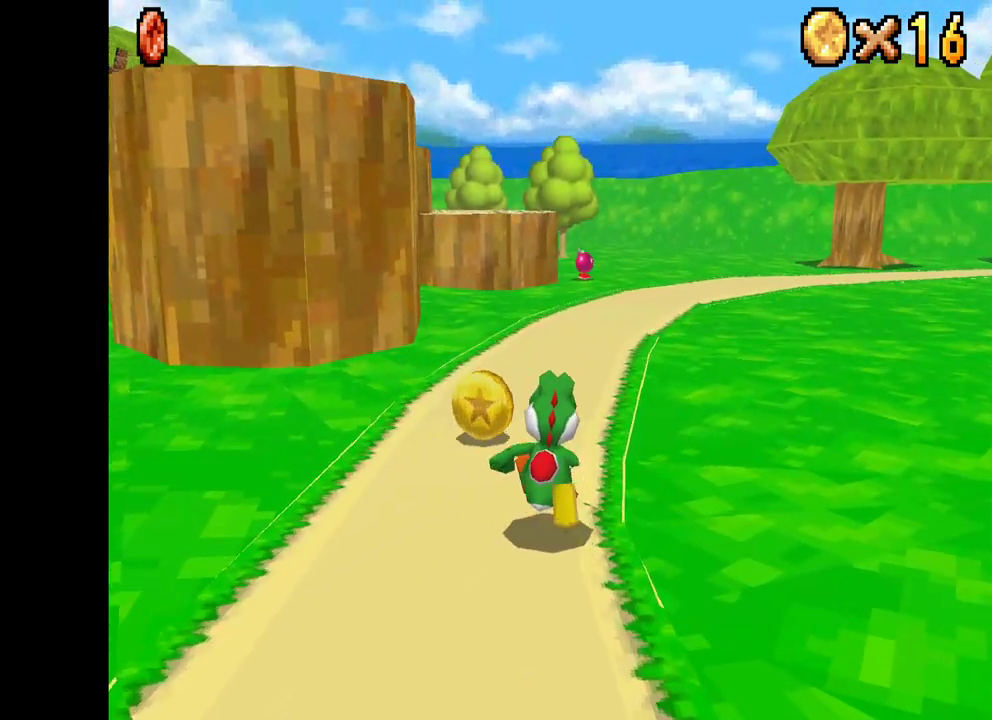
{"buttons": ["X"], "left_stick": "up-right", "right_stick": "center", "events": [[500, "left_stick", "up-right"]]}
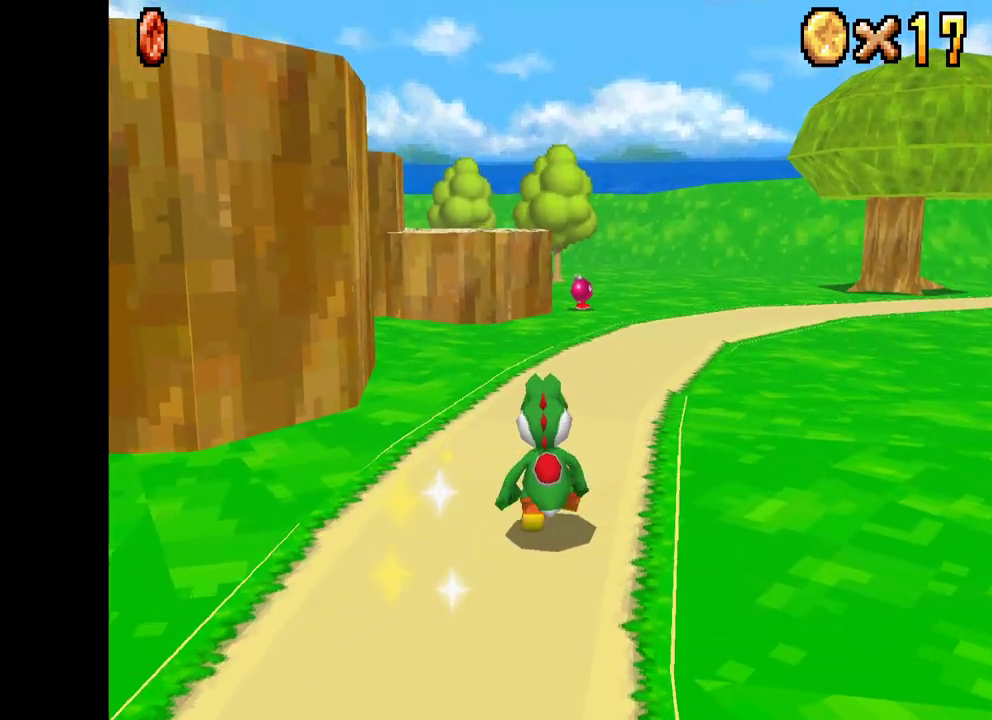
{"buttons": ["X"], "left_stick": "up", "right_stick": "center", "events": [[283, "left_stick", "up"]]}
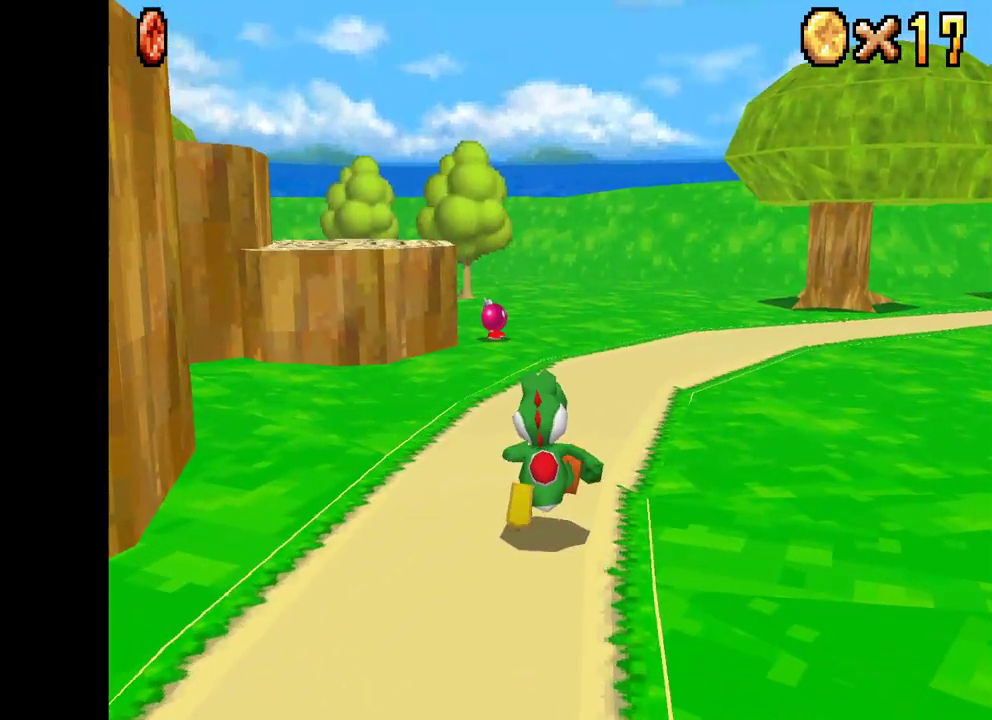
{"buttons": ["X"], "left_stick": "up", "right_stick": "center", "events": []}
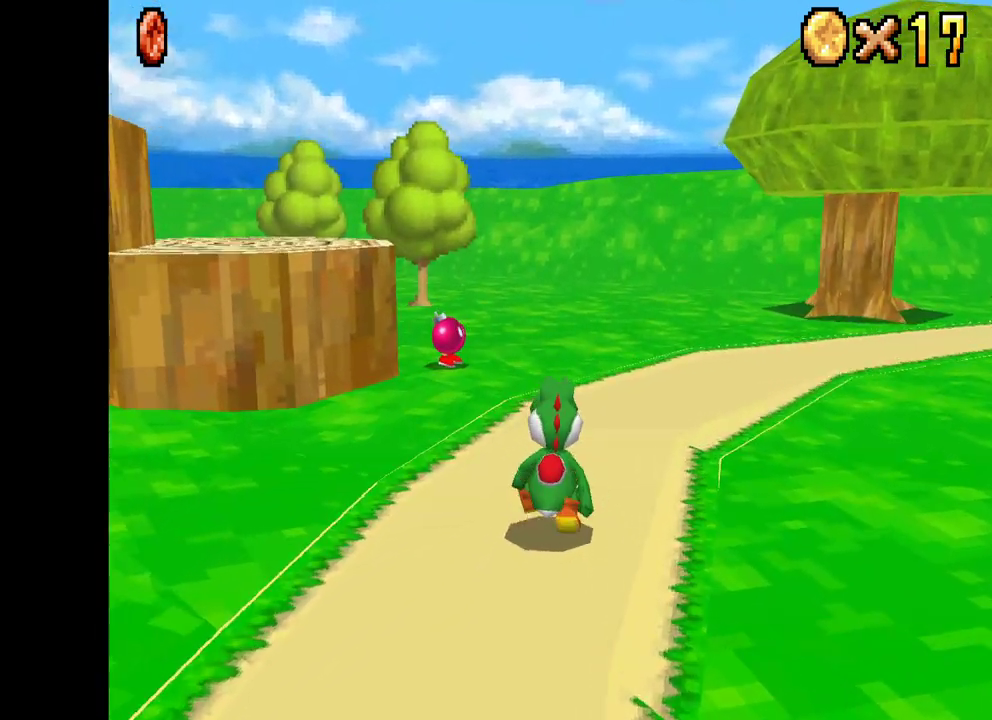
{"buttons": ["X"], "left_stick": "up", "right_stick": "center", "events": []}
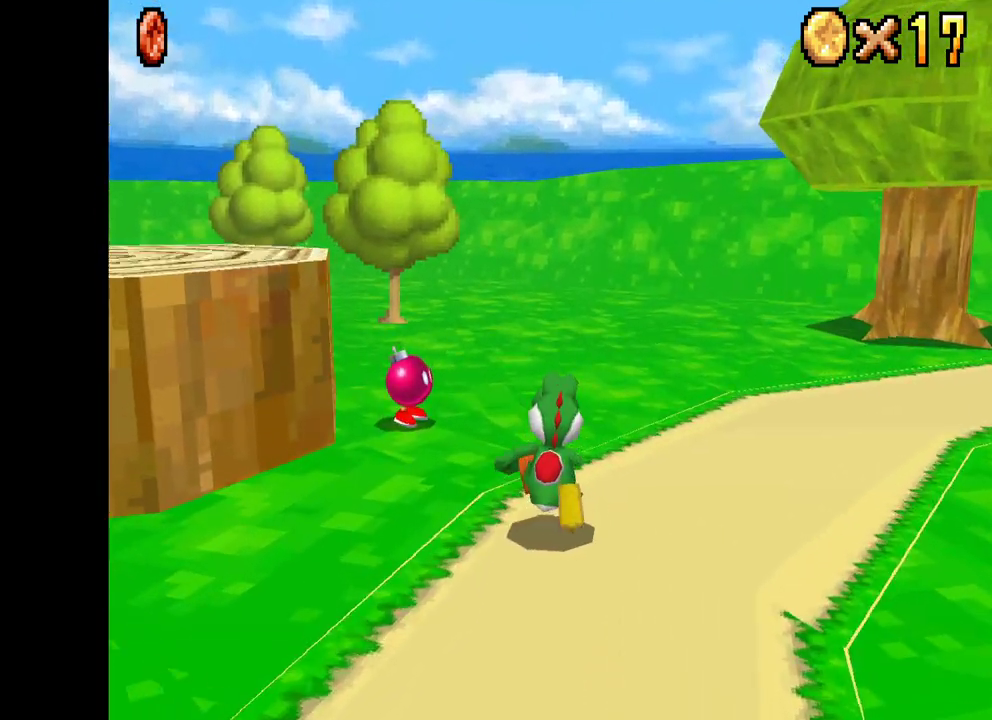
{"buttons": [], "left_stick": "left", "right_stick": "center", "events": [[83, "X", "up"], [100, "left_stick", "up-left"], [383, "left_stick", "left"]]}
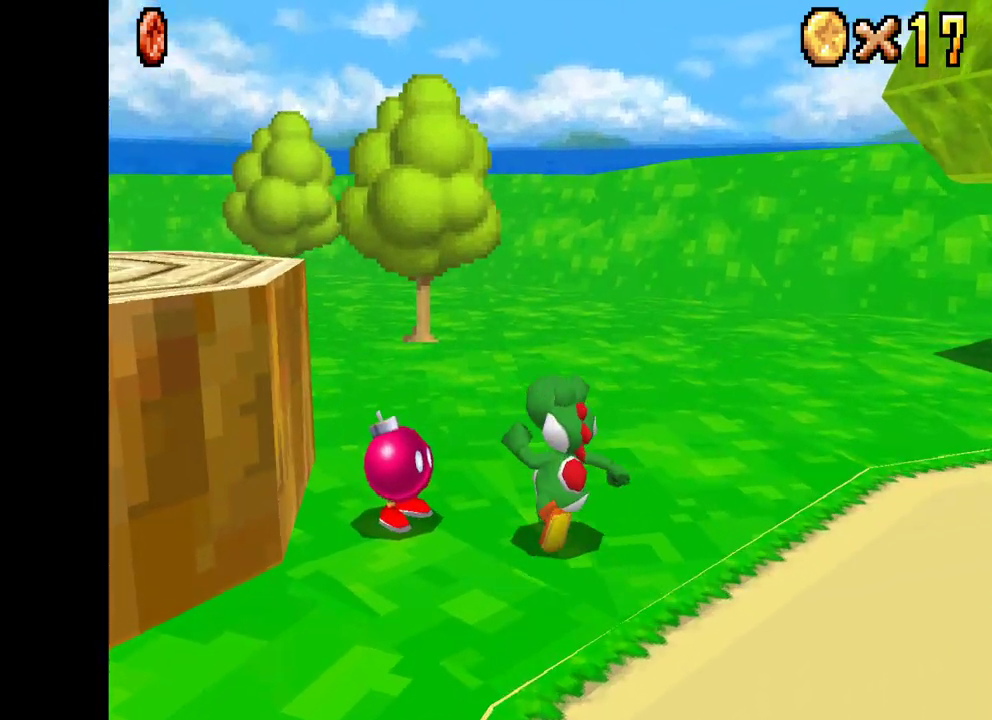
{"buttons": [], "left_stick": "center", "right_stick": "center", "events": [[100, "left_stick", "center"], [283, "B", "down"], [417, "B", "up"]]}